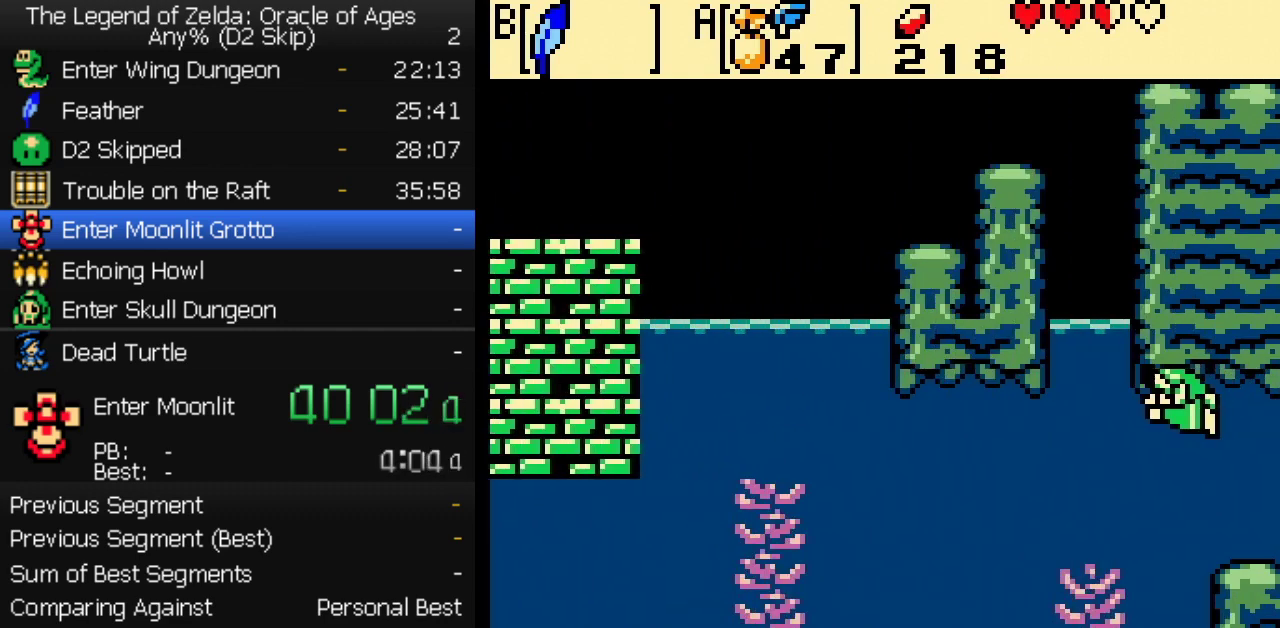
Gameplay with a controller (Nintendo layout); each line is a JSON object with the inputs held at the frame after it. "events" lists button and stick changes between this image and that frame as [ms after this image, input, new state], when the widget could be followed in between. Not read: L3 R3 START.
{"buttons": ["DPAD_DOWN", "DPAD_LEFT"], "events": [[150, "DPAD_DOWN", "down"], [217, "A", "down"], [283, "A", "up"]]}
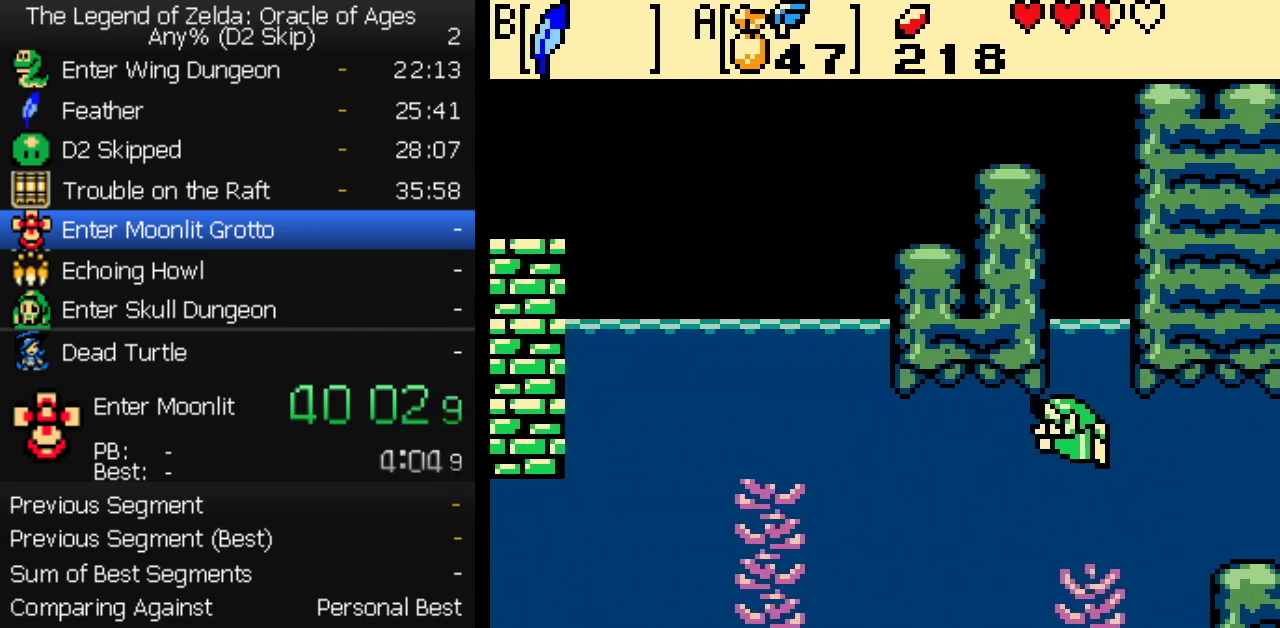
{"buttons": ["DPAD_DOWN", "DPAD_LEFT"], "events": [[83, "DPAD_DOWN", "up"], [133, "A", "down"], [200, "A", "up"], [500, "DPAD_DOWN", "down"]]}
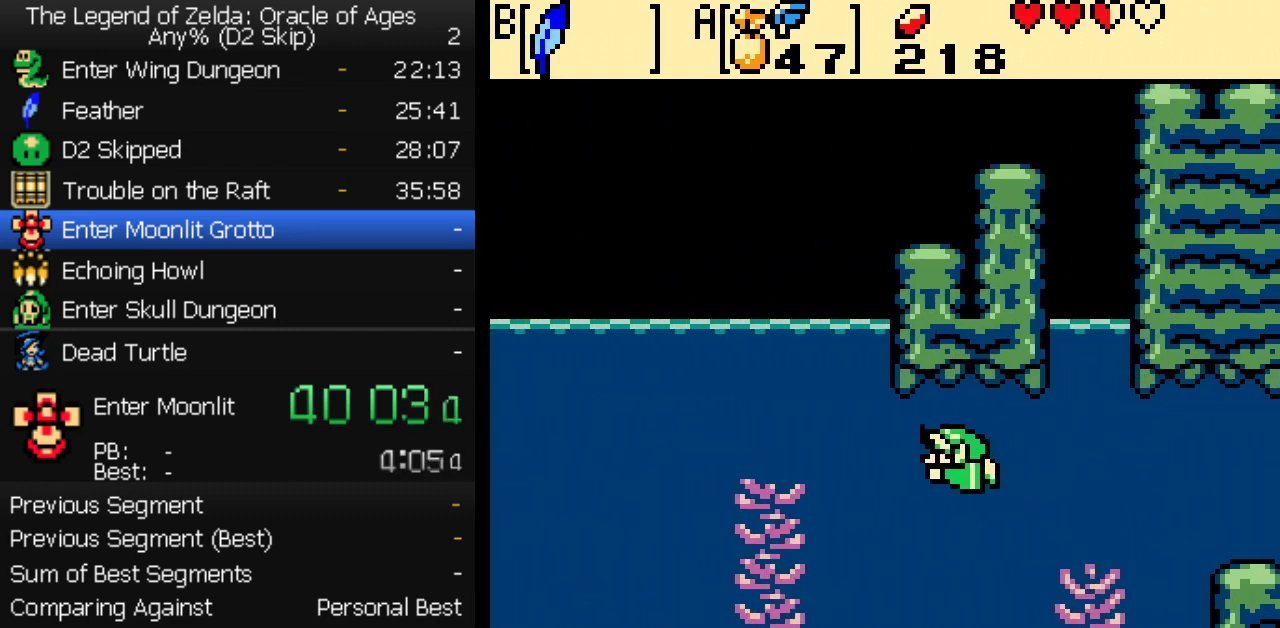
{"buttons": ["A", "DPAD_LEFT"], "events": [[67, "A", "down"], [117, "DPAD_DOWN", "up"], [133, "A", "up"], [500, "A", "down"]]}
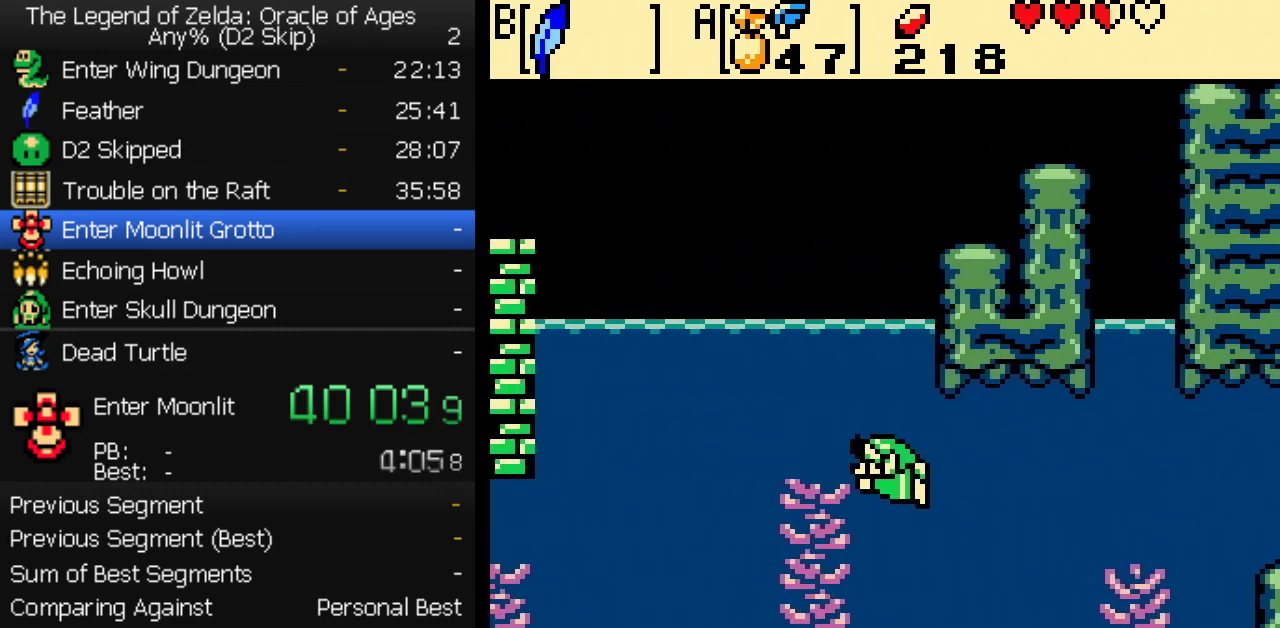
{"buttons": ["A", "DPAD_LEFT"], "events": [[83, "A", "up"], [117, "DPAD_DOWN", "down"], [250, "DPAD_DOWN", "up"], [433, "A", "down"]]}
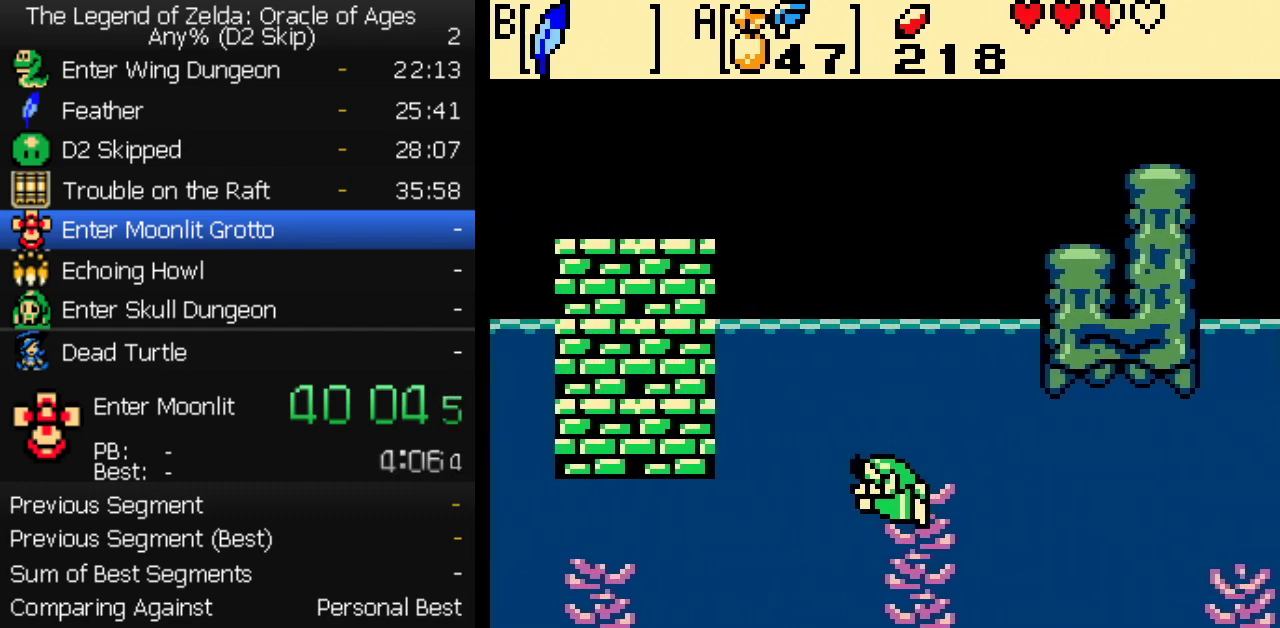
{"buttons": ["DPAD_LEFT"], "events": [[17, "A", "up"], [367, "A", "down"], [433, "A", "up"]]}
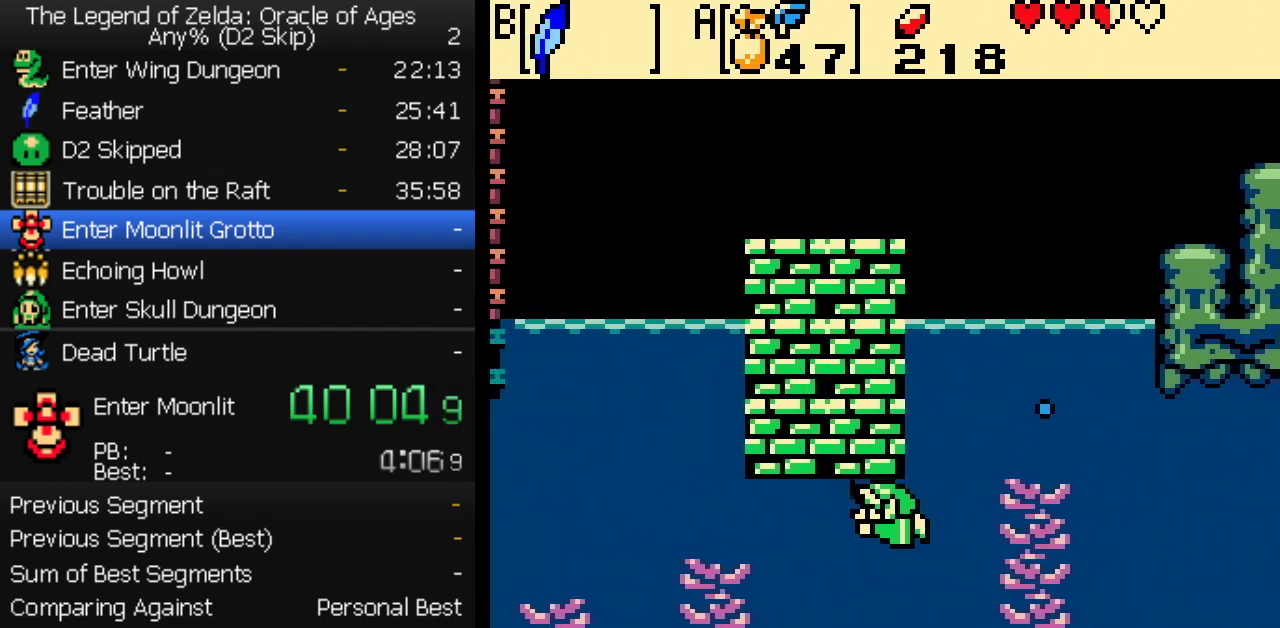
{"buttons": ["DPAD_UP", "DPAD_LEFT"], "events": [[300, "A", "down"], [350, "DPAD_UP", "down"], [383, "A", "up"]]}
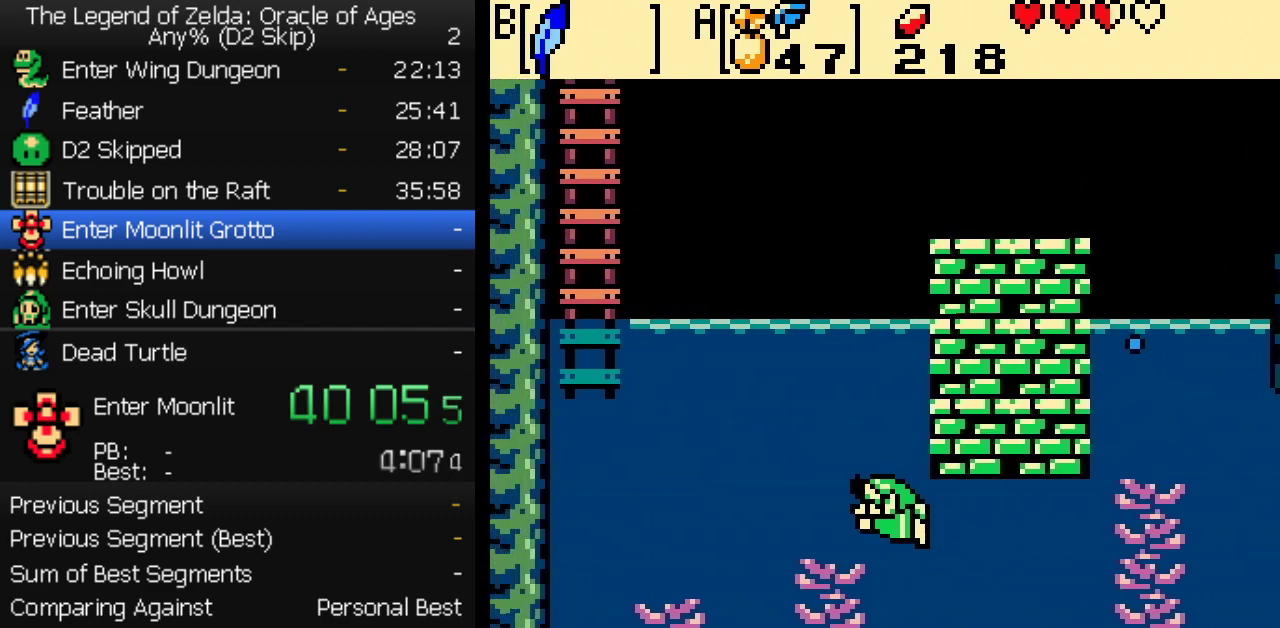
{"buttons": ["DPAD_UP", "DPAD_LEFT"], "events": [[217, "A", "down"], [300, "A", "up"]]}
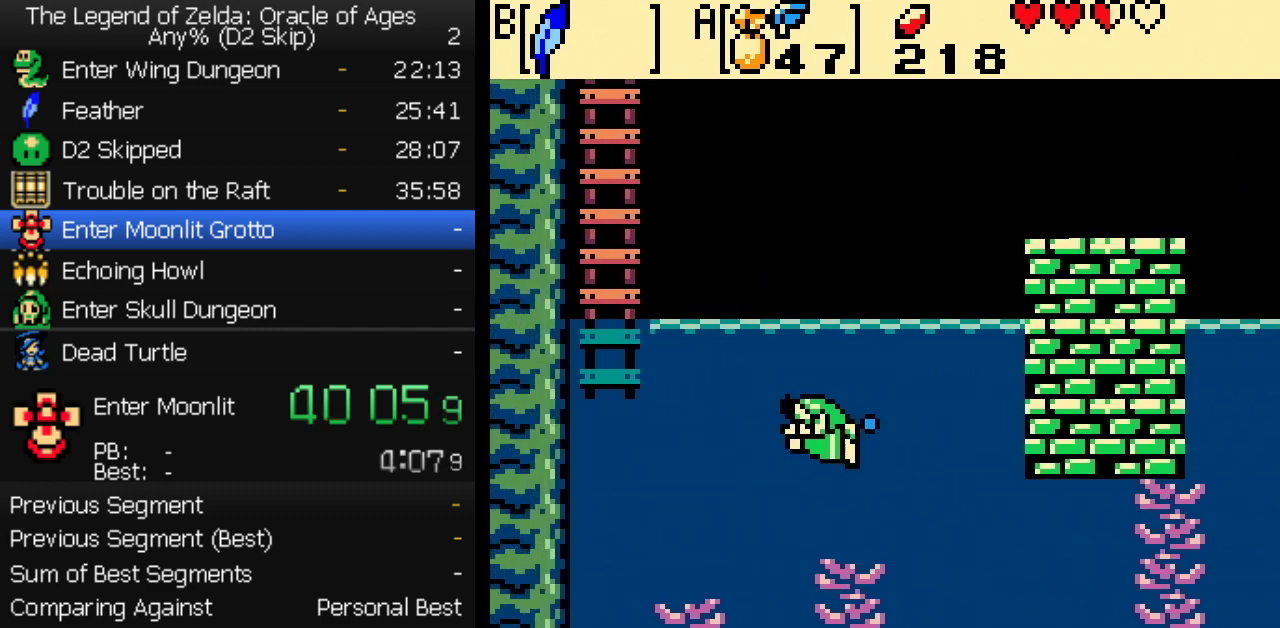
{"buttons": ["DPAD_UP", "DPAD_LEFT"], "events": [[150, "A", "down"], [217, "A", "up"]]}
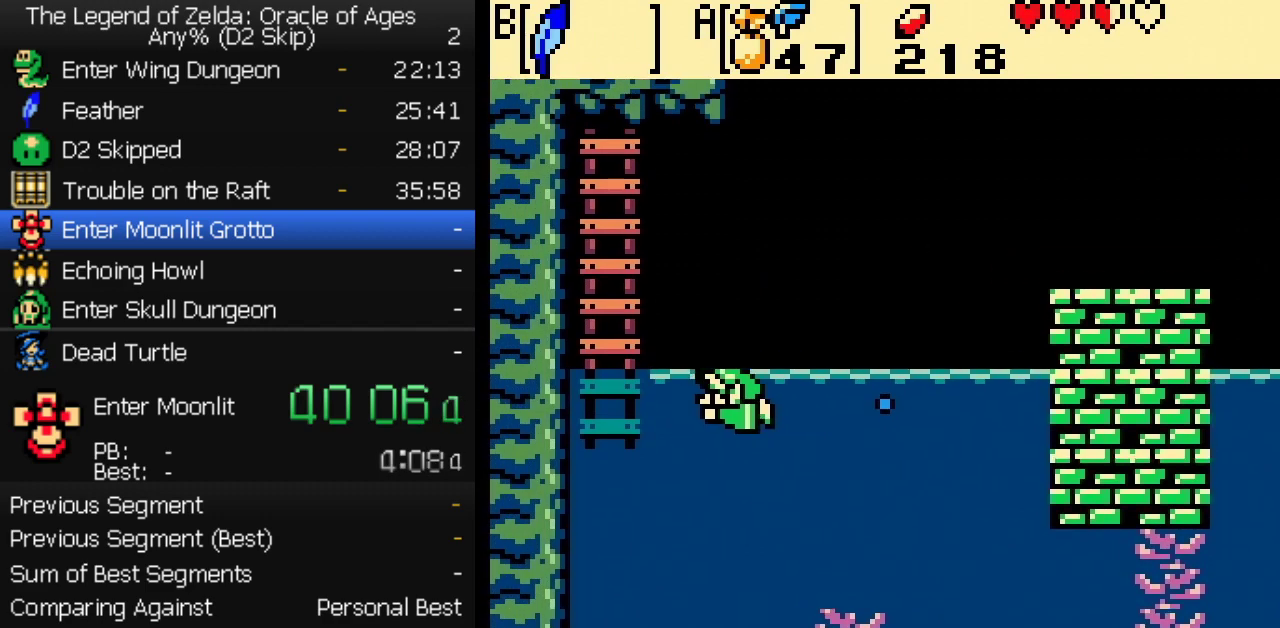
{"buttons": ["DPAD_UP", "DPAD_LEFT"], "events": [[67, "A", "down"], [117, "A", "up"]]}
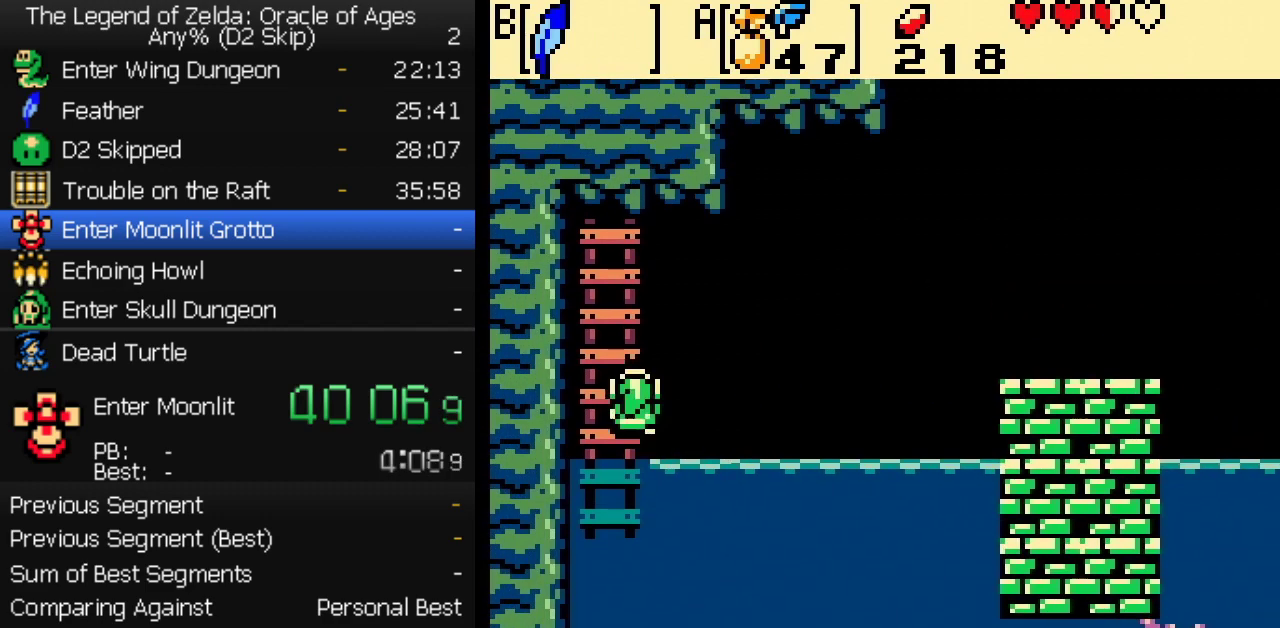
{"buttons": ["DPAD_UP"], "events": [[100, "DPAD_LEFT", "up"], [217, "DPAD_UP", "up"], [467, "DPAD_UP", "down"]]}
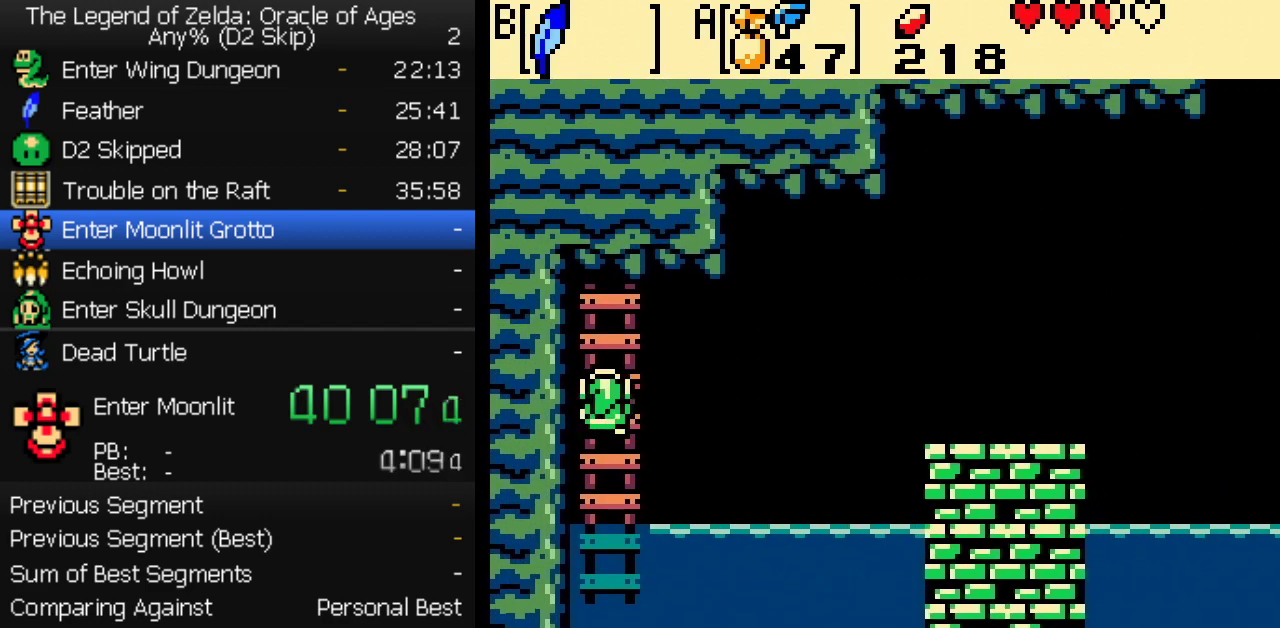
{"buttons": ["B", "DPAD_RIGHT"], "events": [[83, "DPAD_UP", "up"], [417, "DPAD_RIGHT", "down"], [467, "B", "down"]]}
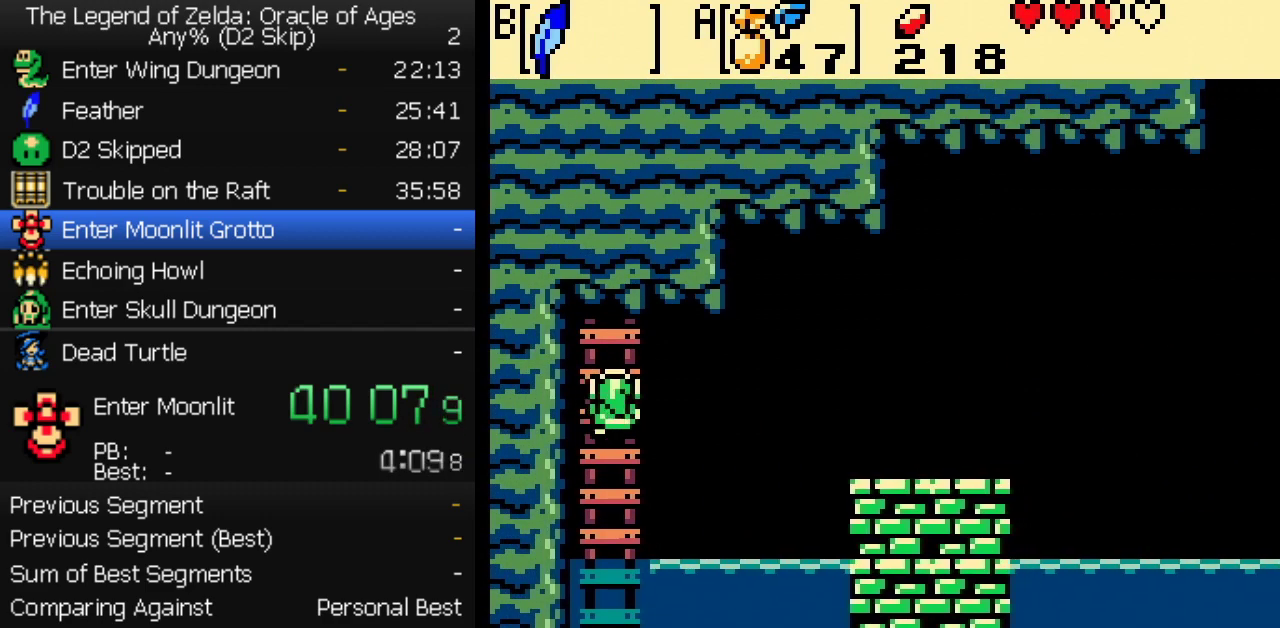
{"buttons": [], "events": [[17, "B", "up"], [50, "DPAD_RIGHT", "up"]]}
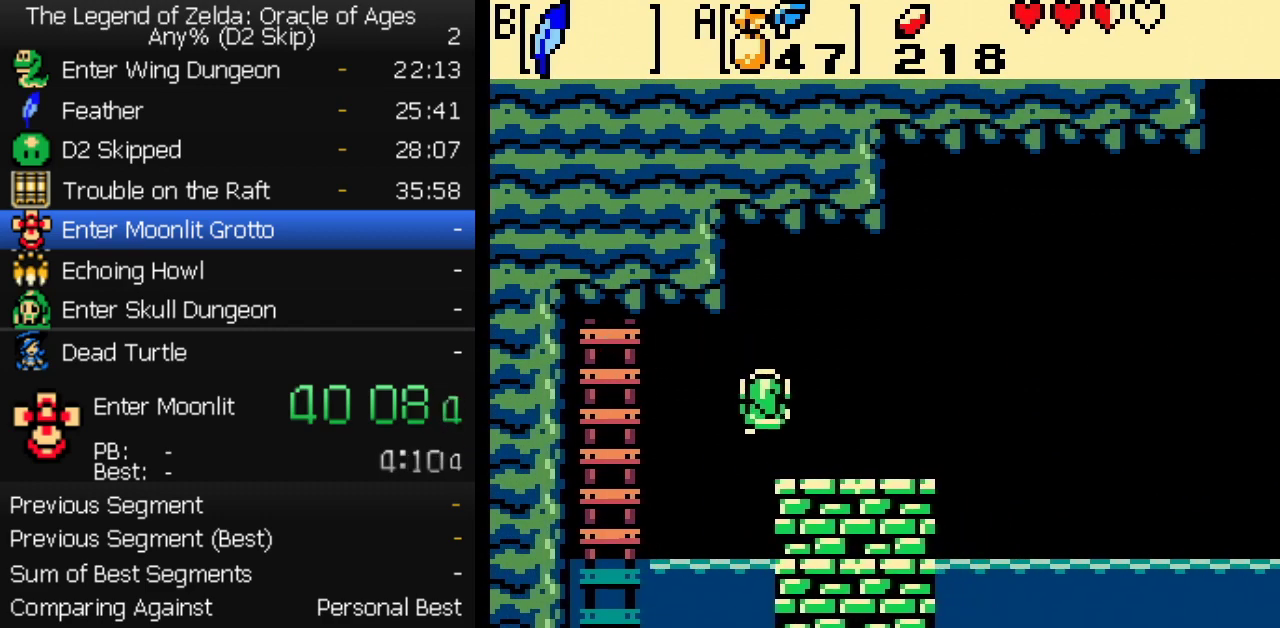
{"buttons": [], "events": [[50, "DPAD_RIGHT", "down"], [417, "DPAD_RIGHT", "up"]]}
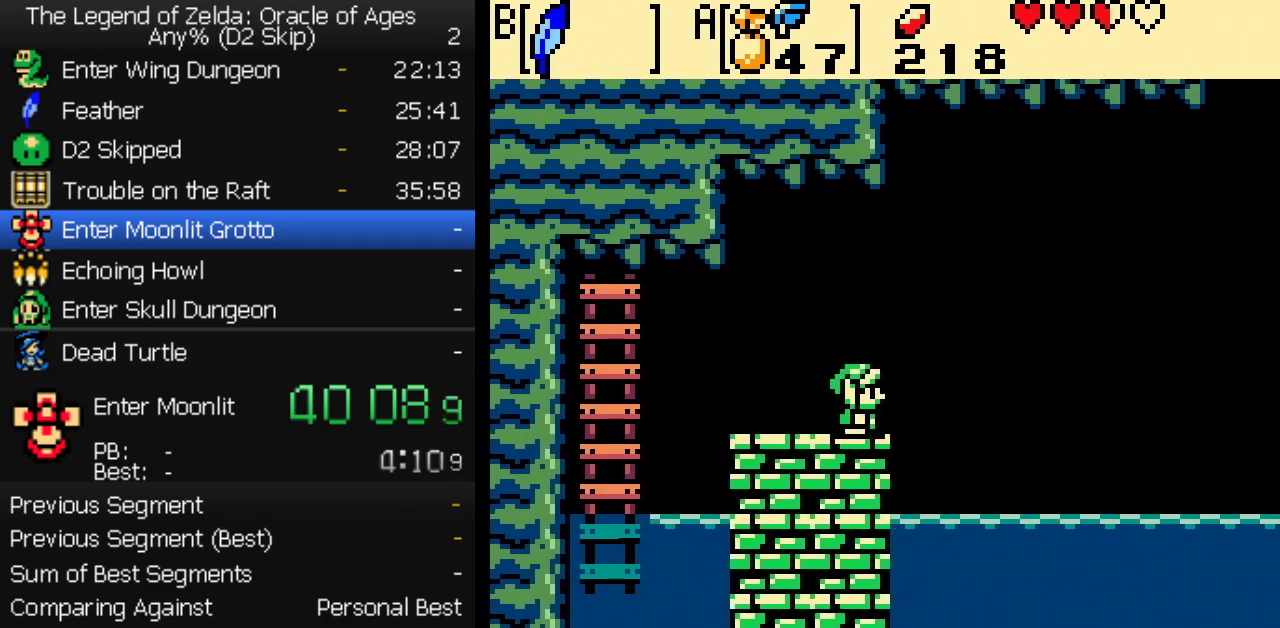
{"buttons": [], "events": [[83, "DPAD_RIGHT", "down"], [133, "DPAD_RIGHT", "up"], [450, "DPAD_RIGHT", "down"], [500, "DPAD_RIGHT", "up"]]}
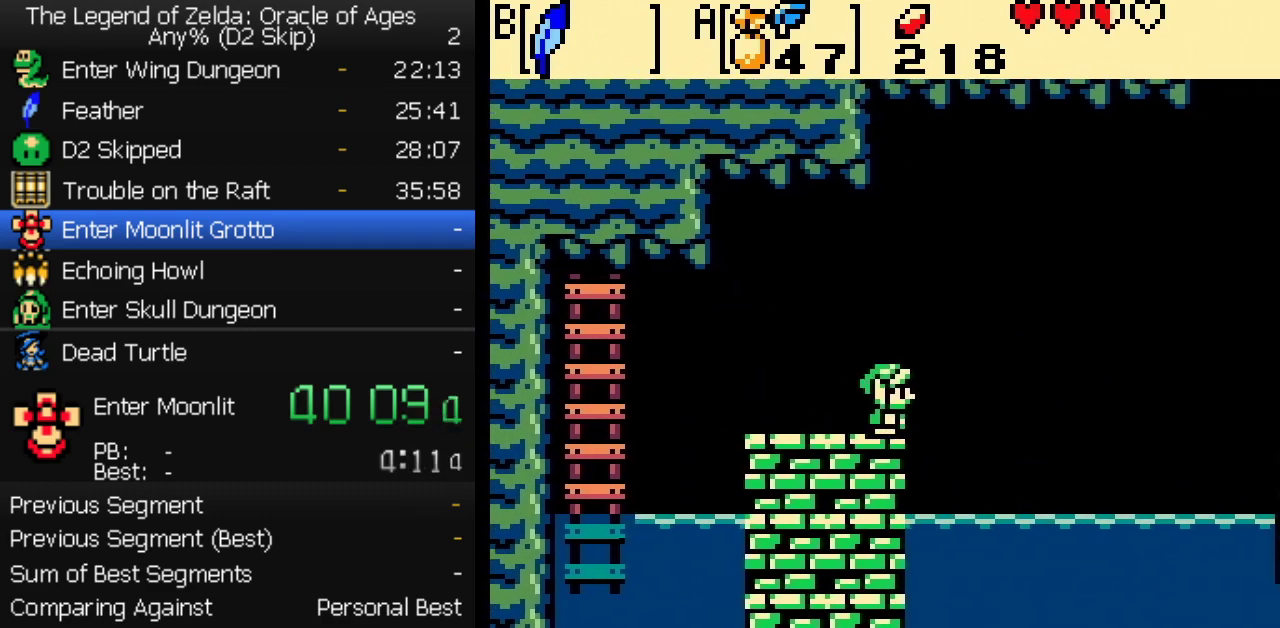
{"buttons": [], "events": []}
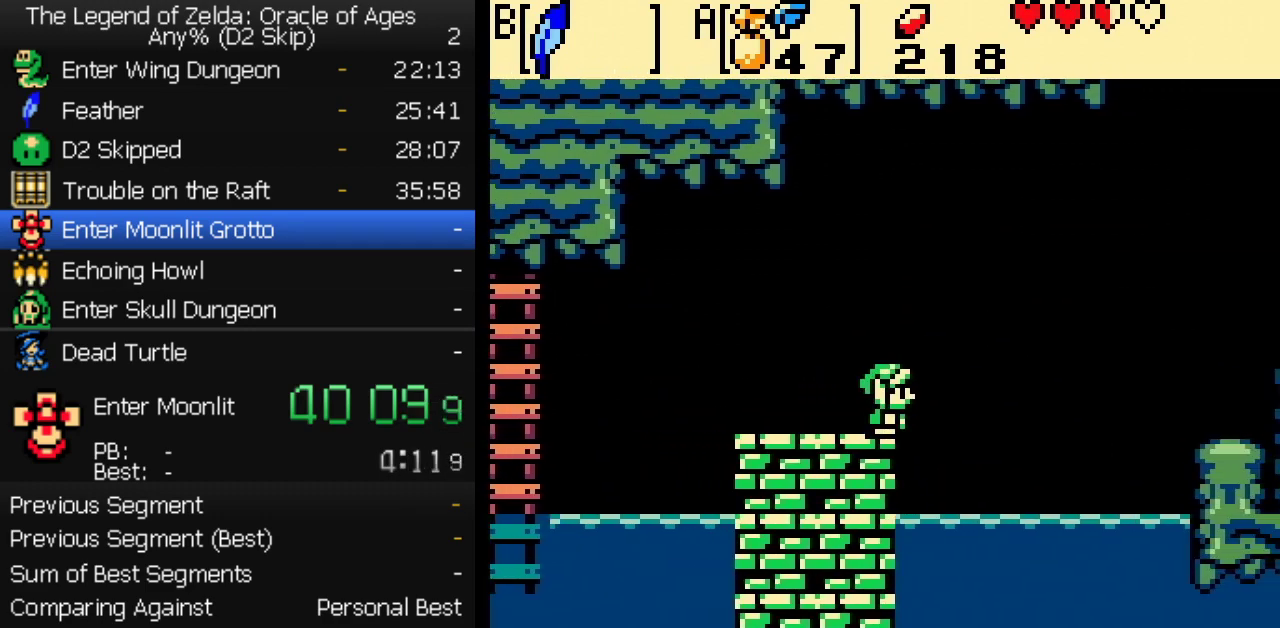
{"buttons": [], "events": []}
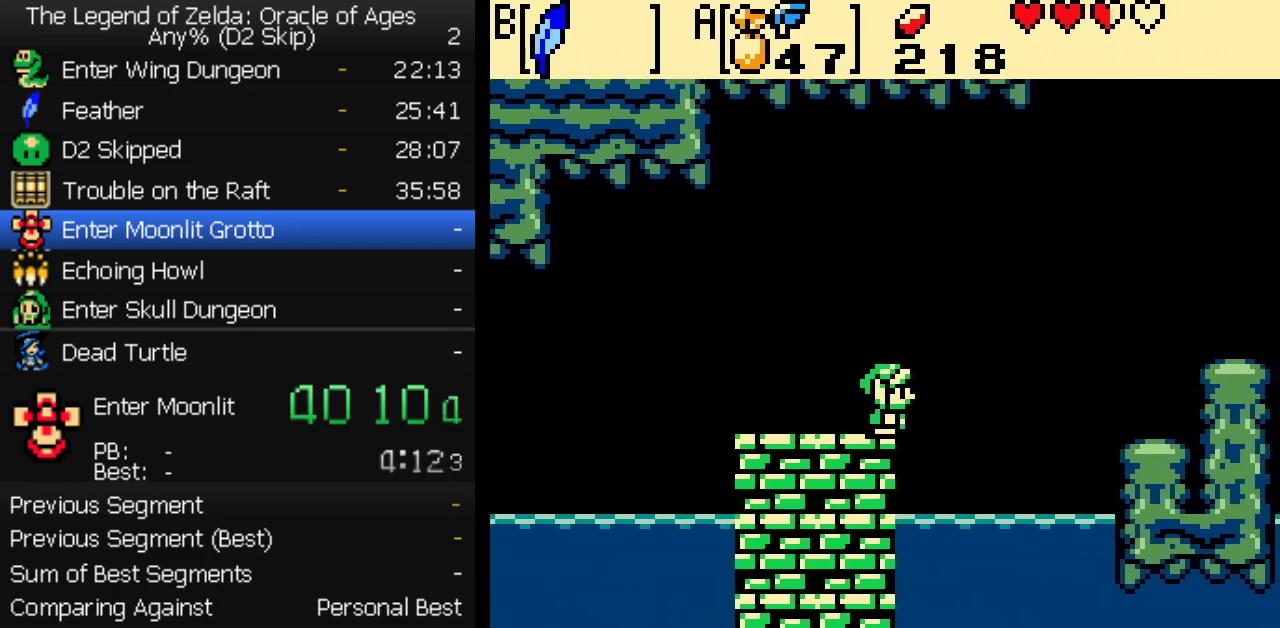
{"buttons": [], "events": []}
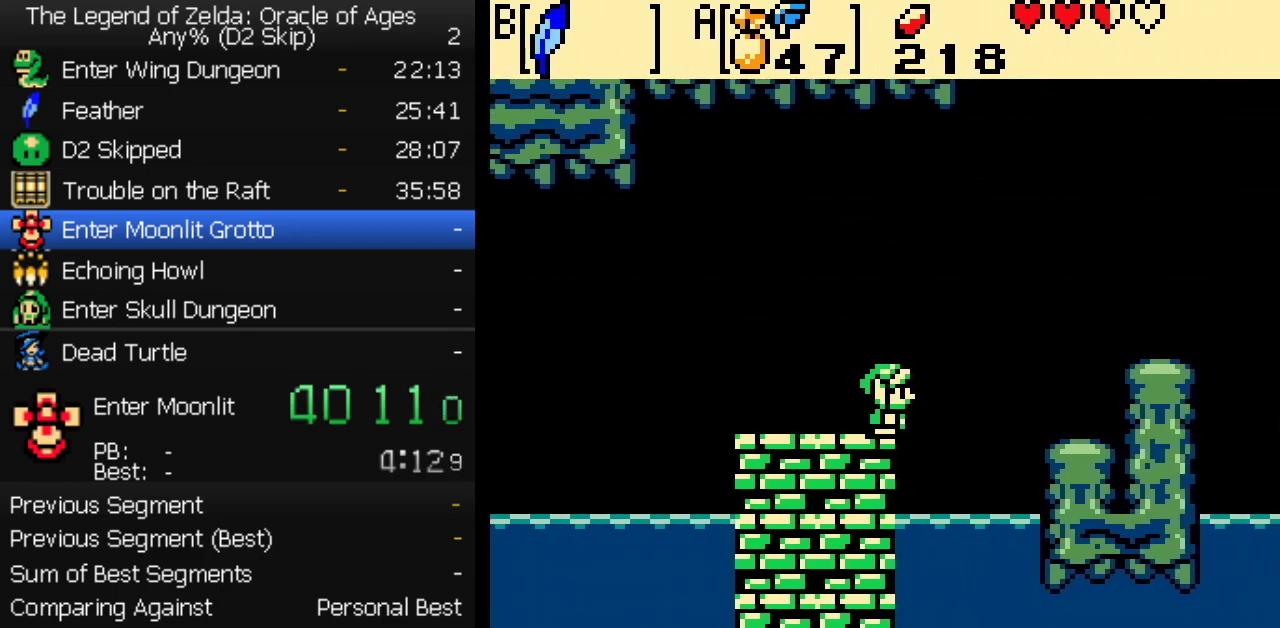
{"buttons": ["B", "DPAD_RIGHT"], "events": [[50, "A", "down"], [133, "A", "up"], [350, "DPAD_RIGHT", "down"], [383, "B", "down"]]}
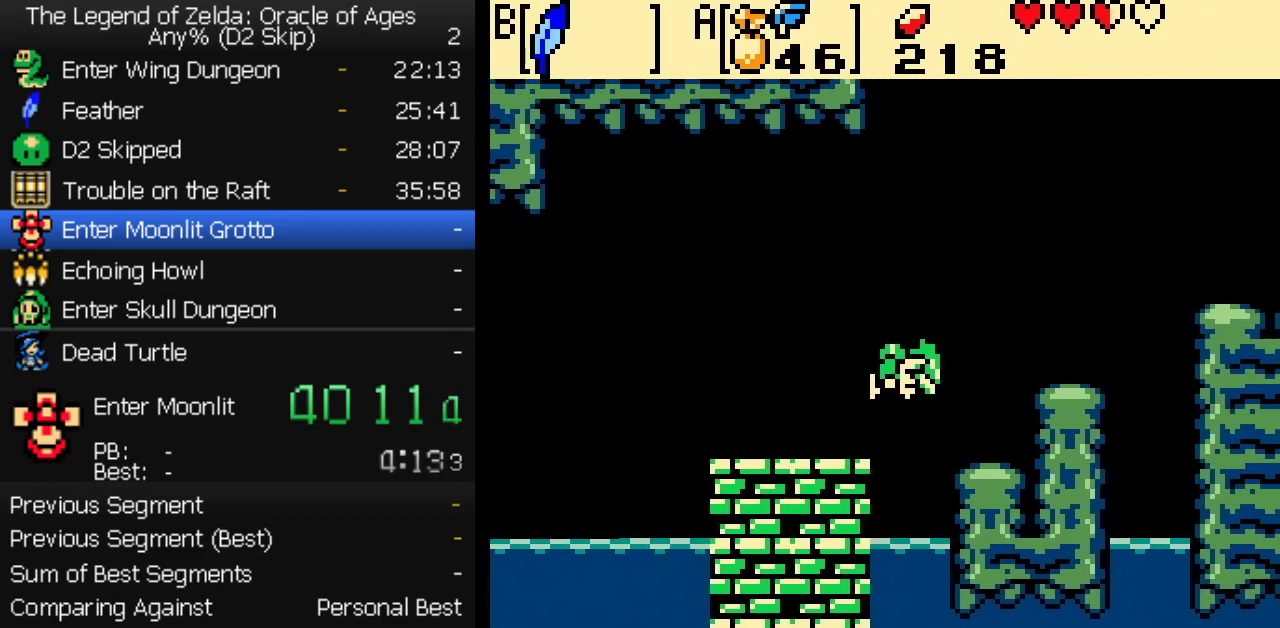
{"buttons": ["B", "DPAD_RIGHT"], "events": [[100, "B", "up"], [383, "B", "down"]]}
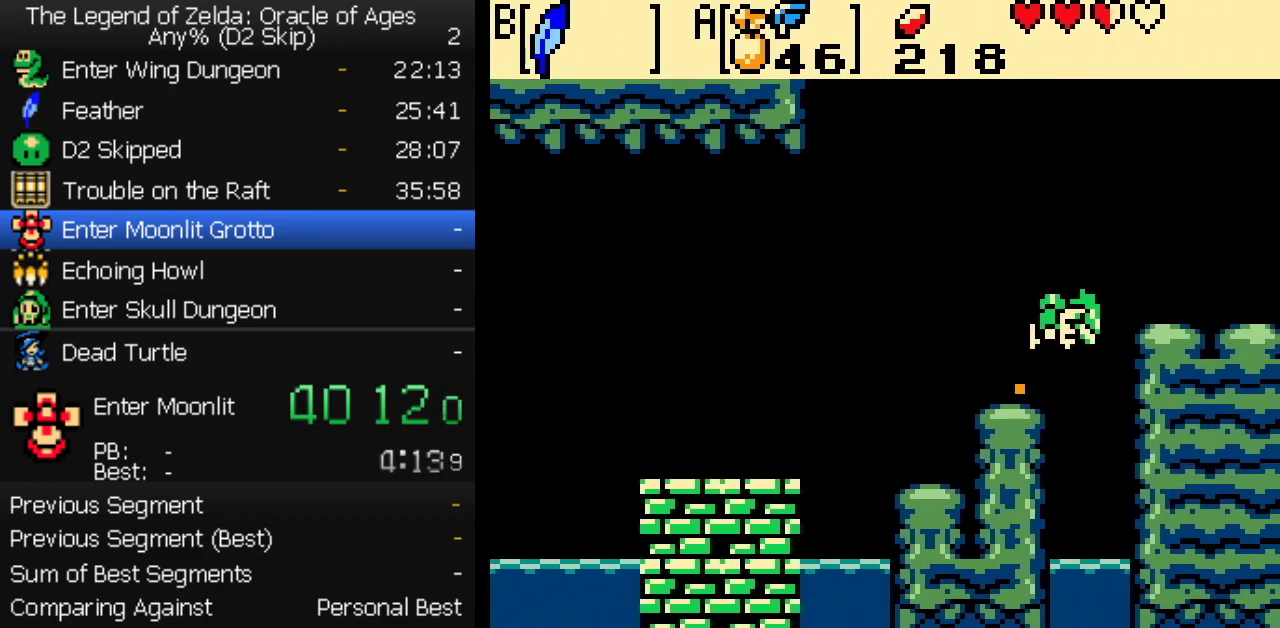
{"buttons": ["DPAD_RIGHT"], "events": [[17, "B", "up"]]}
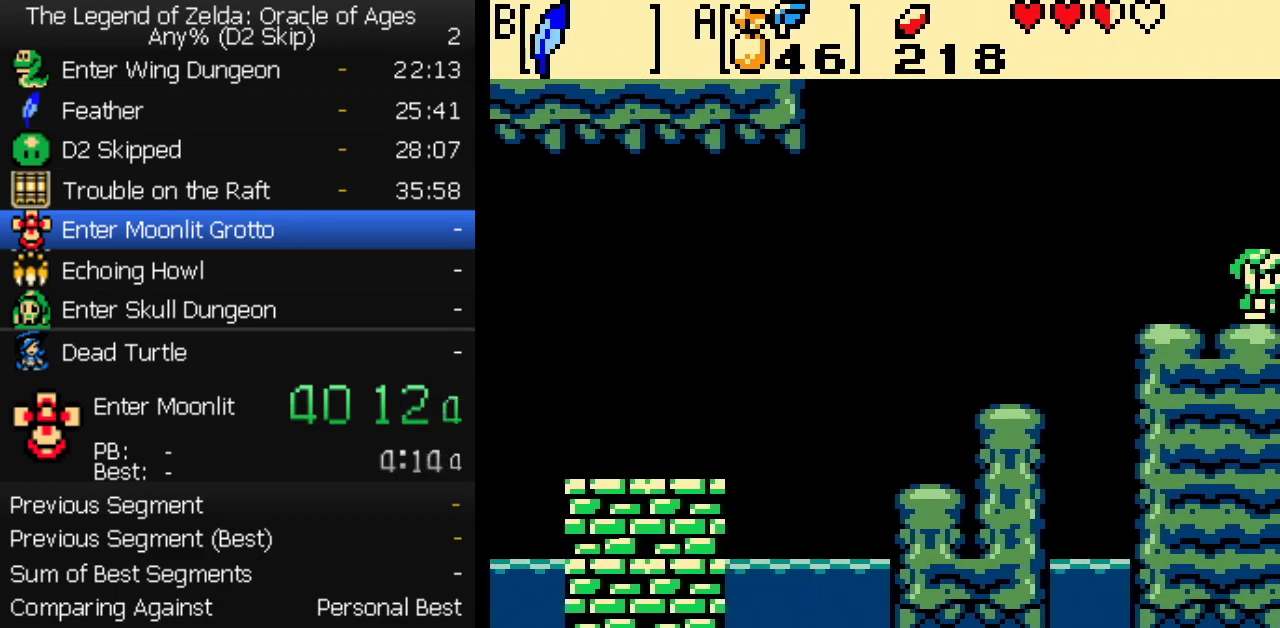
{"buttons": ["DPAD_RIGHT"], "events": []}
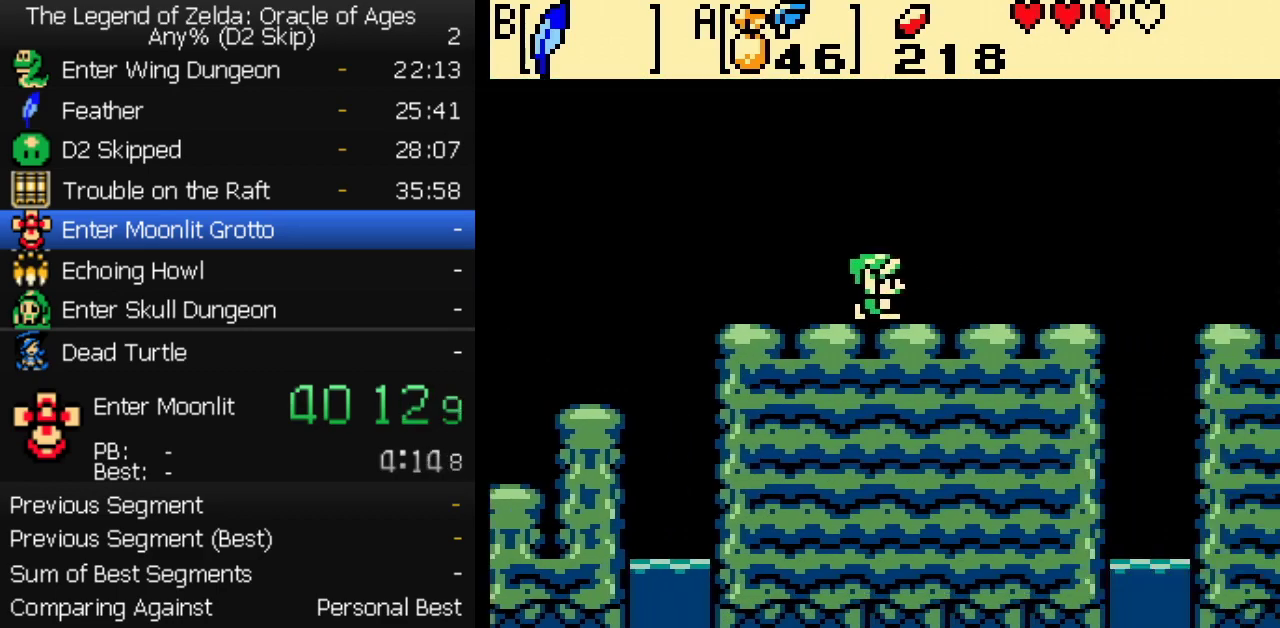
{"buttons": ["DPAD_RIGHT"], "events": []}
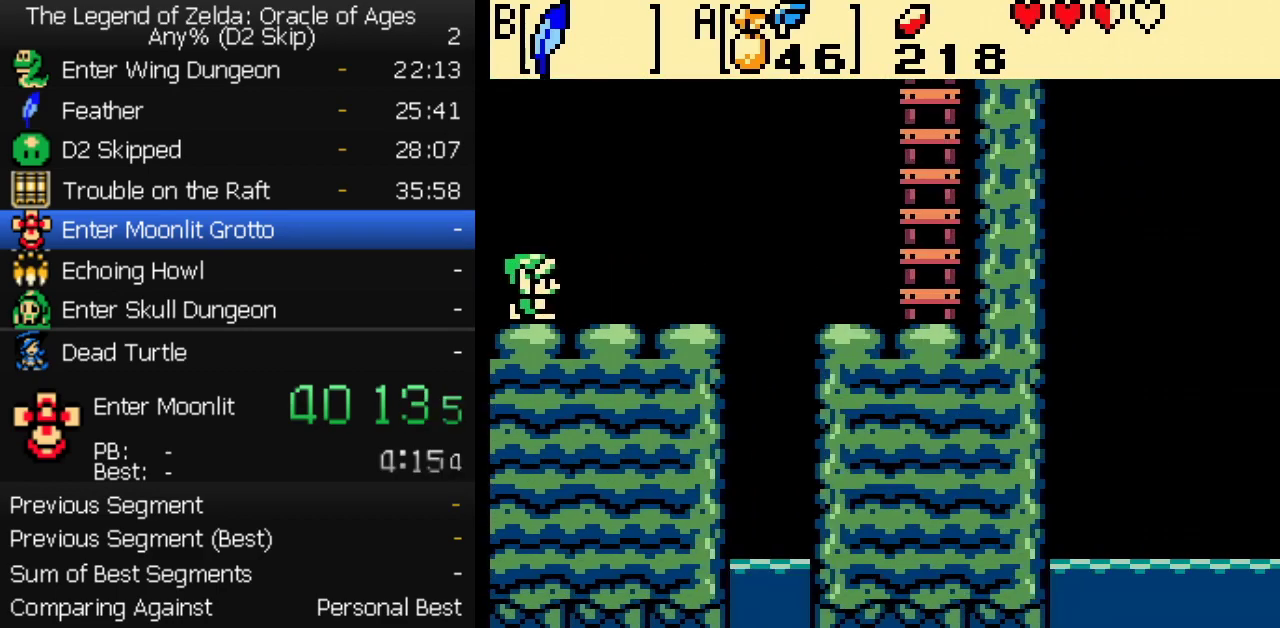
{"buttons": ["B", "DPAD_RIGHT"], "events": [[383, "B", "down"]]}
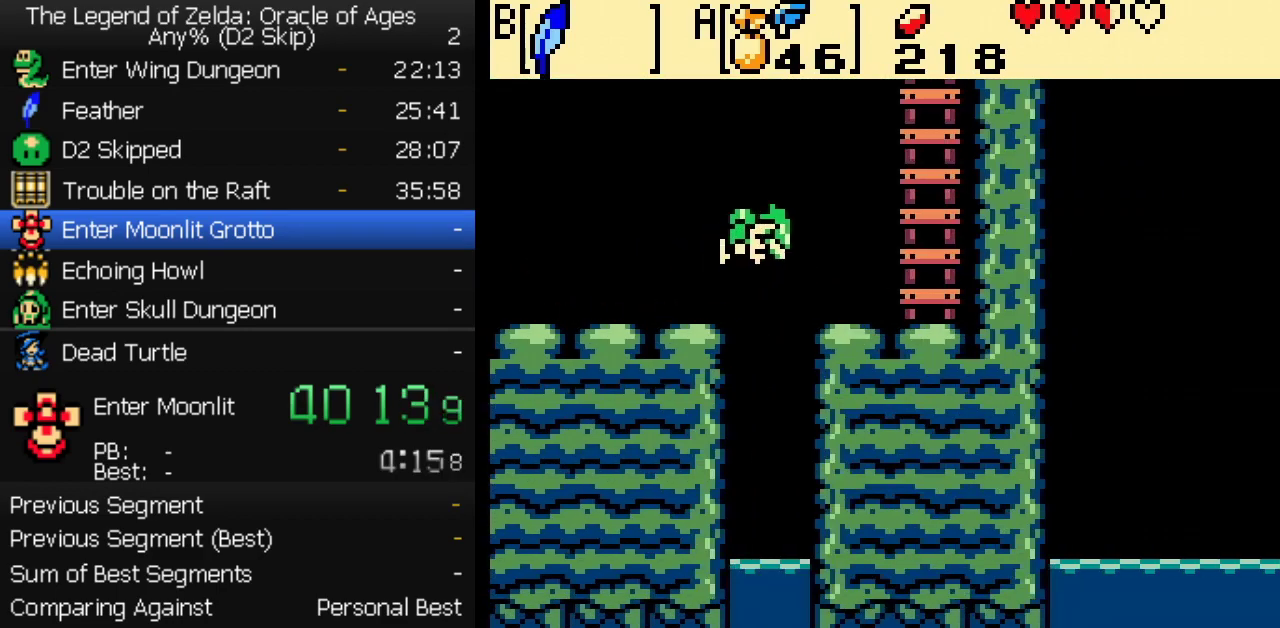
{"buttons": ["DPAD_UP"], "events": [[17, "B", "up"], [117, "DPAD_UP", "down"], [300, "DPAD_RIGHT", "up"]]}
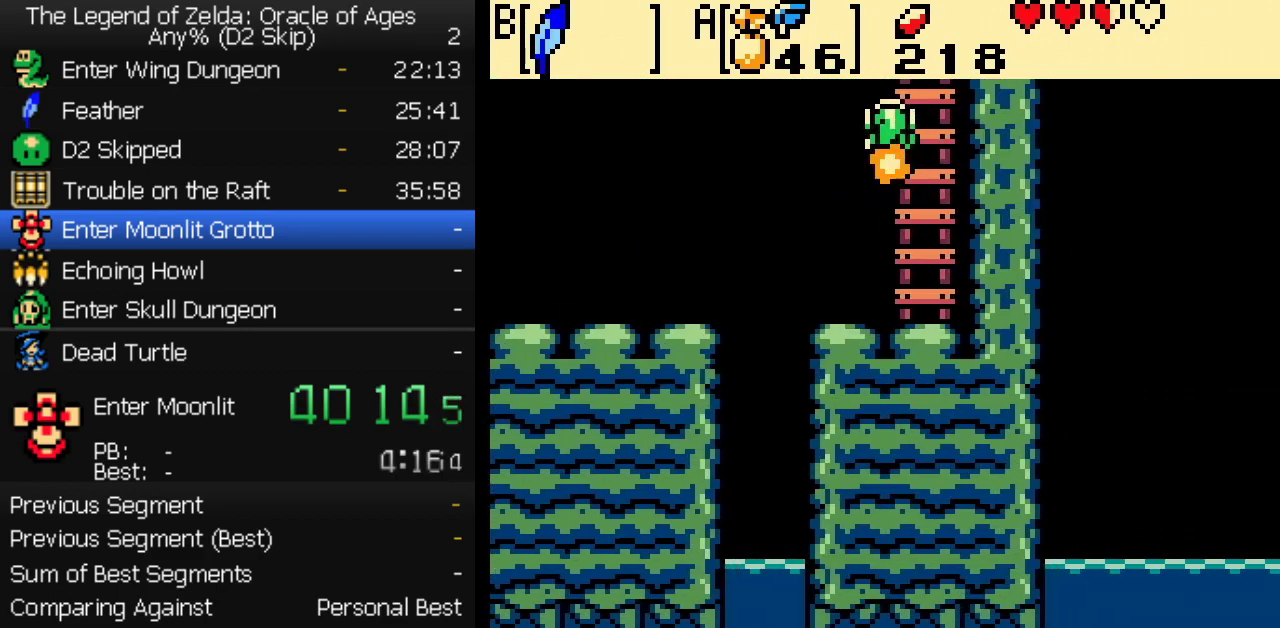
{"buttons": [], "events": [[450, "DPAD_UP", "up"]]}
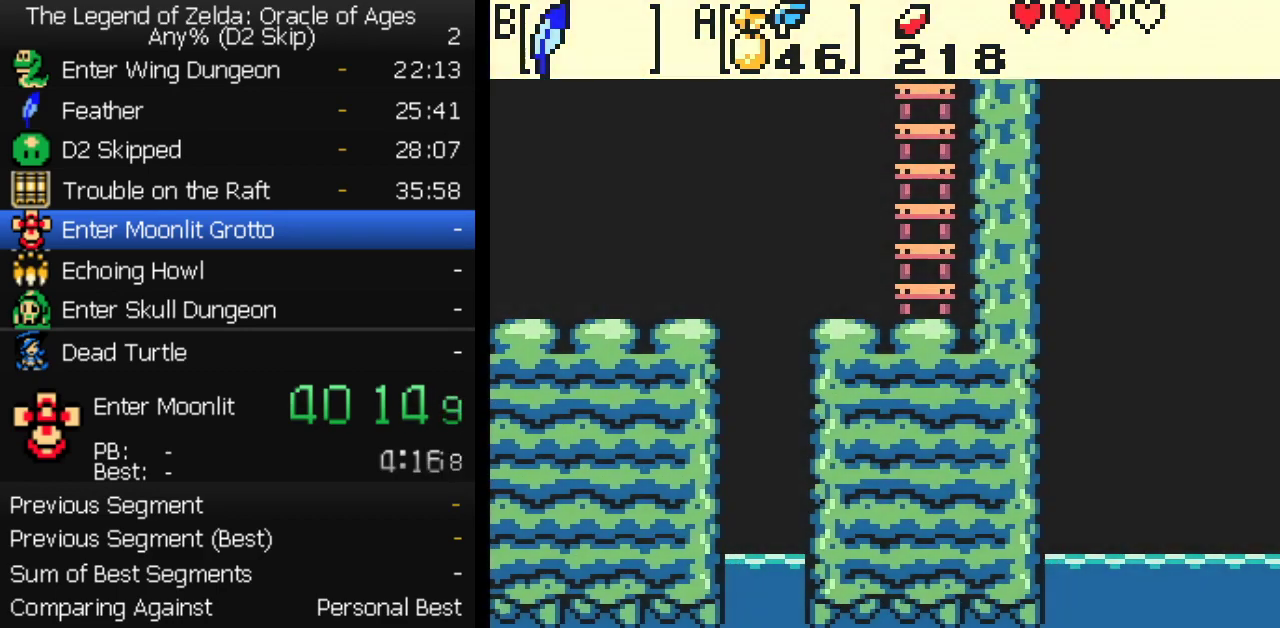
{"buttons": ["DPAD_DOWN"], "events": [[217, "DPAD_DOWN", "down"]]}
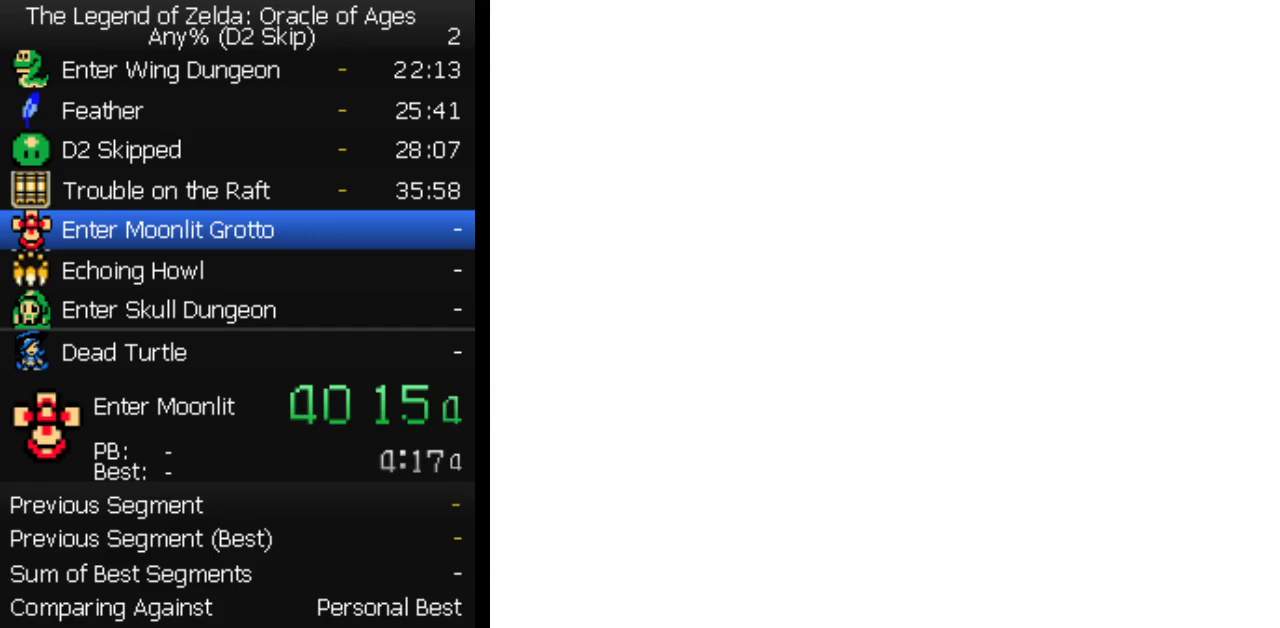
{"buttons": ["DPAD_DOWN"], "events": []}